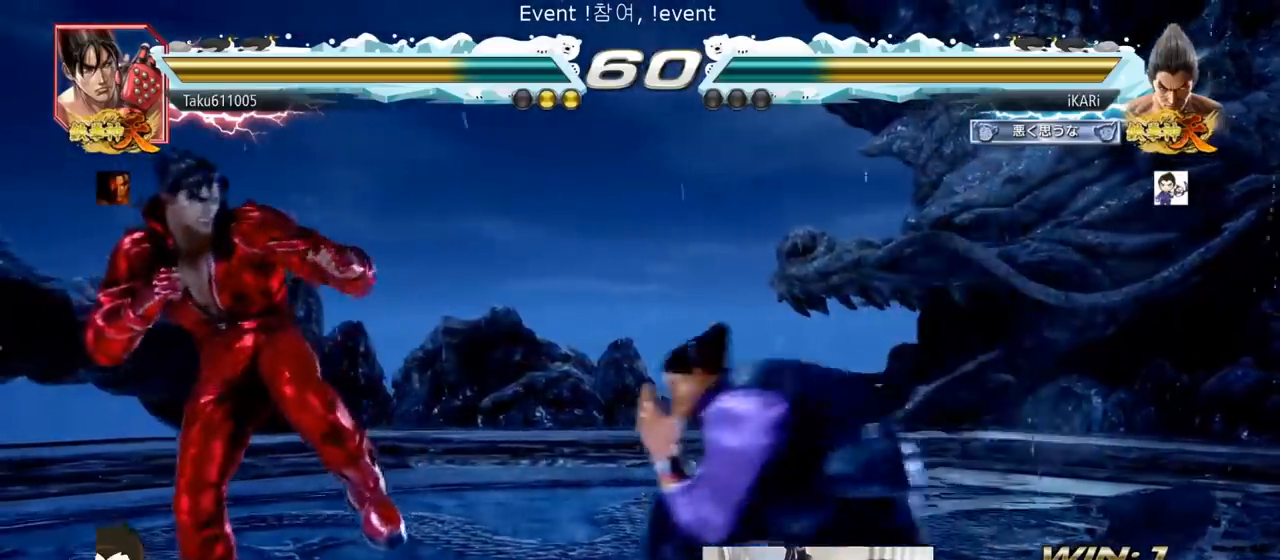
Gameplay with a controller (arcade stick); each line is a JSON object with the inputs held at the frame after it. "events" lists button and stick changes between this image and that frame as [ms after this image, input, new state], when the widget could be followed in between. Not read: L3 R3.
{"buttons": [], "left_stick": "center", "events": [[17, "R1", "up"], [50, "TRIANGLE", "up"], [451, "left_stick", "left"], [501, "left_stick", "center"]]}
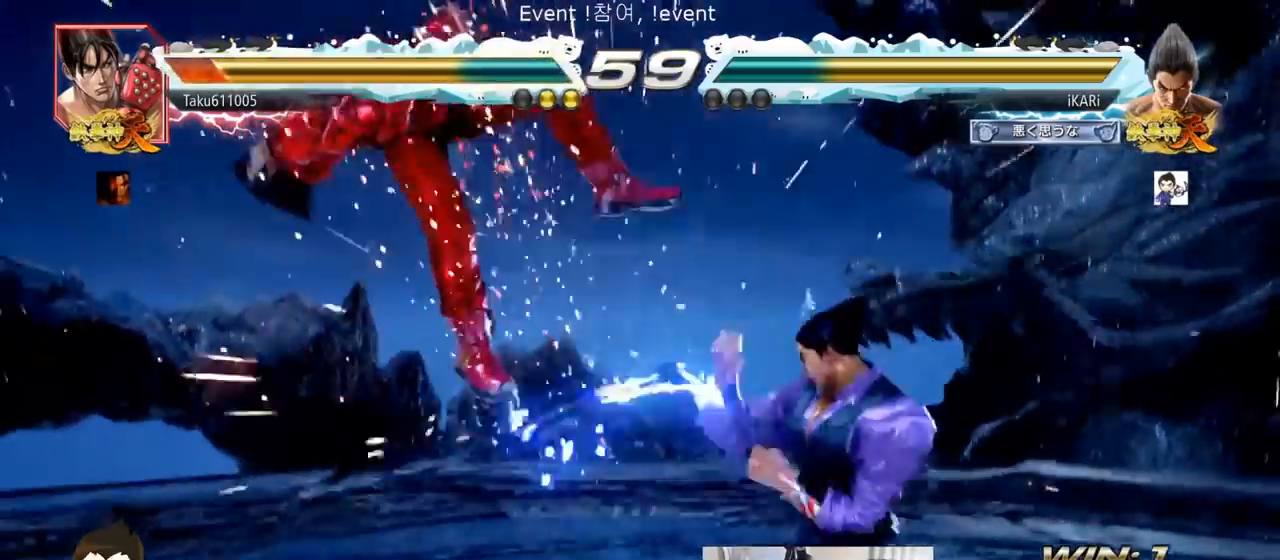
{"buttons": ["CIRCLE"], "left_stick": "center", "events": [[100, "left_stick", "left"], [150, "left_stick", "center"], [233, "CROSS", "down"], [283, "CROSS", "up"], [333, "SQUARE", "down"], [400, "SQUARE", "up"], [500, "CIRCLE", "down"]]}
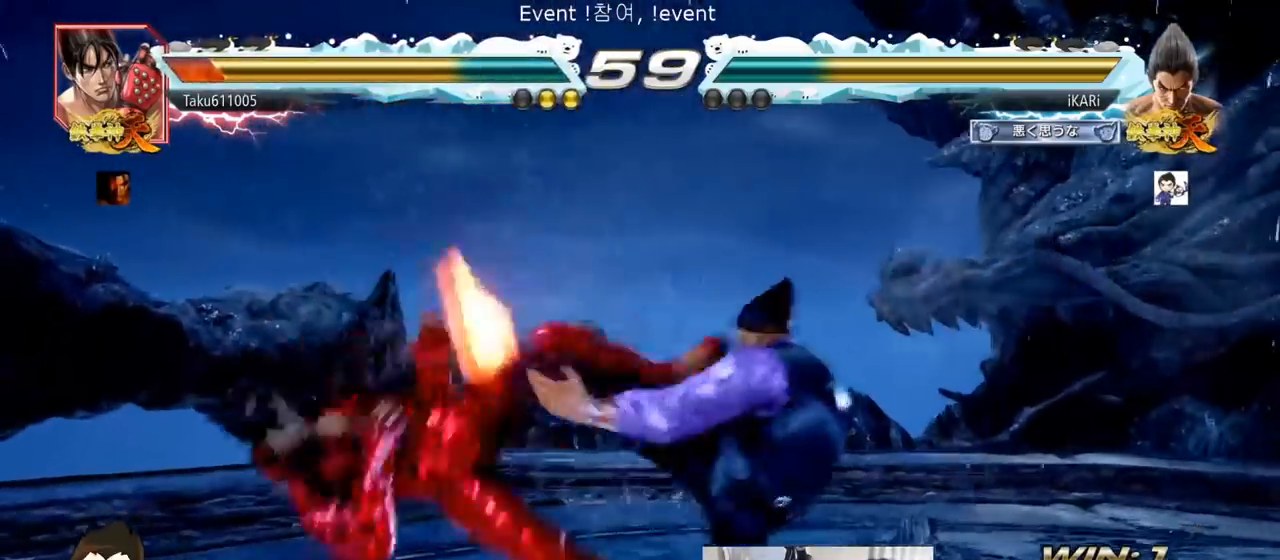
{"buttons": ["TRIANGLE"], "left_stick": "center", "events": [[50, "CIRCLE", "up"], [83, "CIRCLE", "down"], [150, "CIRCLE", "up"], [267, "TRIANGLE", "down"], [317, "TRIANGLE", "up"], [350, "TRIANGLE", "down"], [384, "TRIANGLE", "up"], [434, "TRIANGLE", "down"]]}
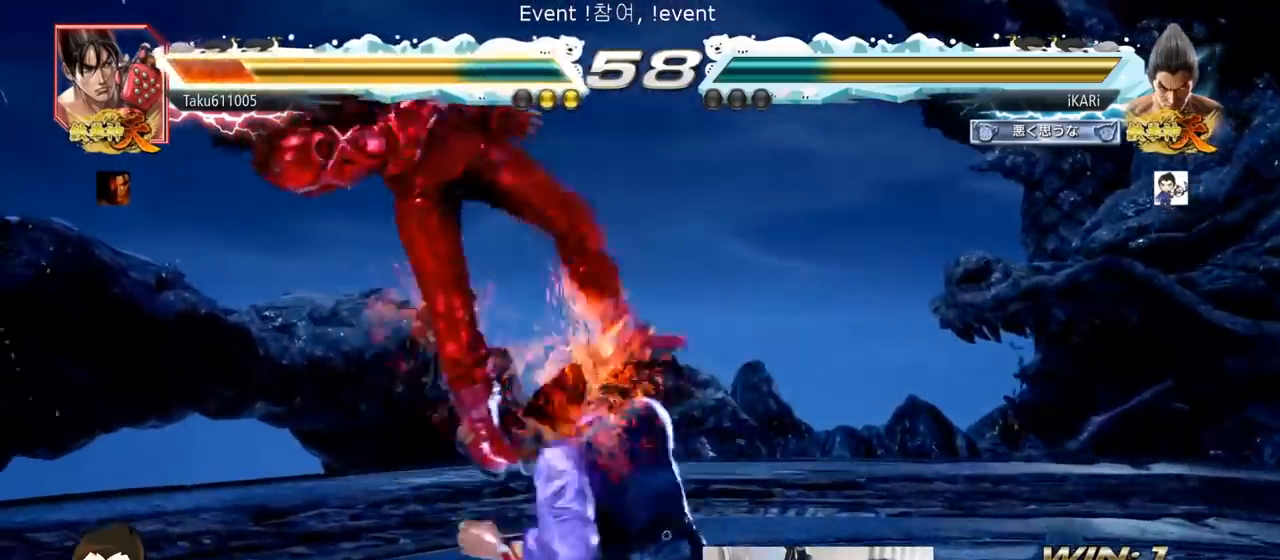
{"buttons": ["SQUARE"], "left_stick": "down-left", "events": [[66, "TRIANGLE", "up"], [200, "left_stick", "left"], [383, "left_stick", "down-left"], [500, "SQUARE", "down"]]}
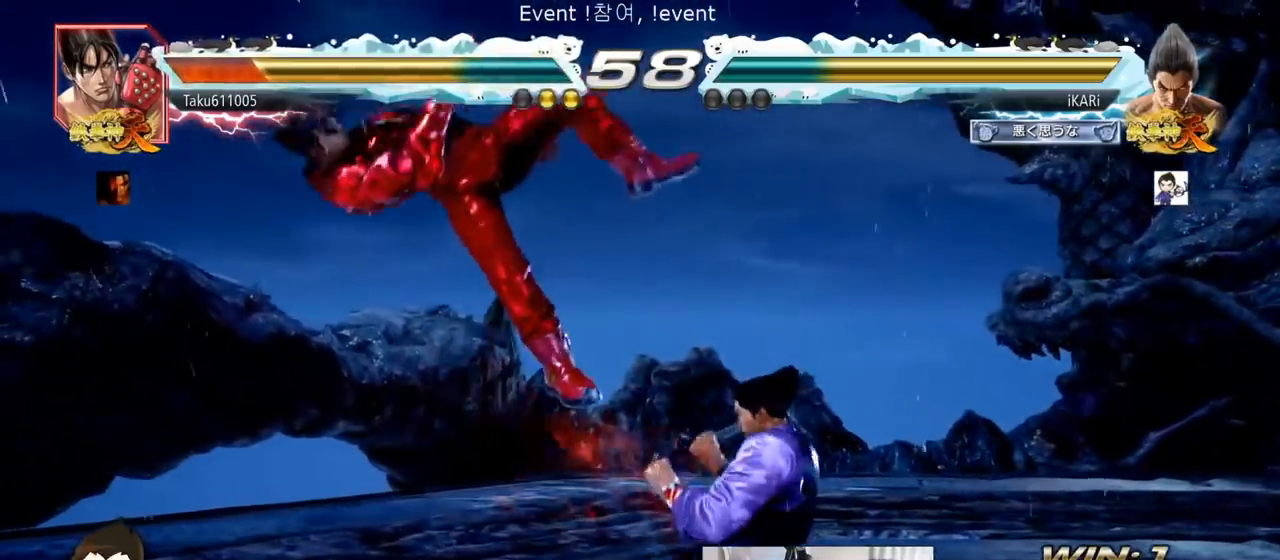
{"buttons": ["TRIANGLE"], "left_stick": "down-left", "events": [[50, "SQUARE", "up"], [167, "CIRCLE", "down"], [234, "CIRCLE", "up"], [317, "TRIANGLE", "down"], [384, "TRIANGLE", "up"], [400, "TRIANGLE", "down"], [451, "TRIANGLE", "up"], [501, "TRIANGLE", "down"]]}
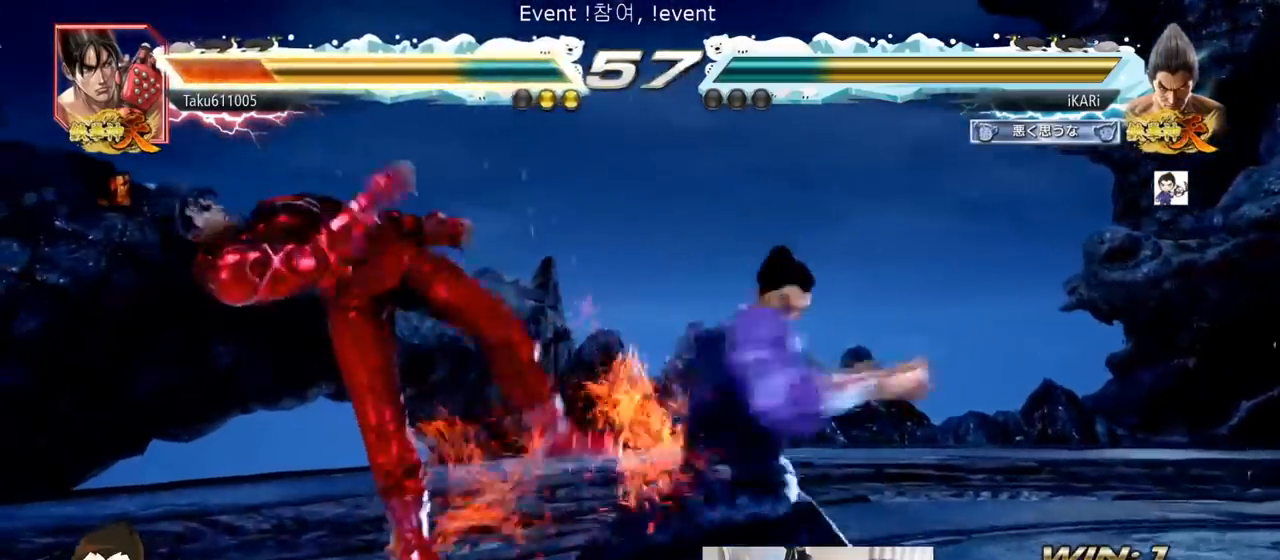
{"buttons": [], "left_stick": "center", "events": [[66, "left_stick", "center"], [283, "TRIANGLE", "up"]]}
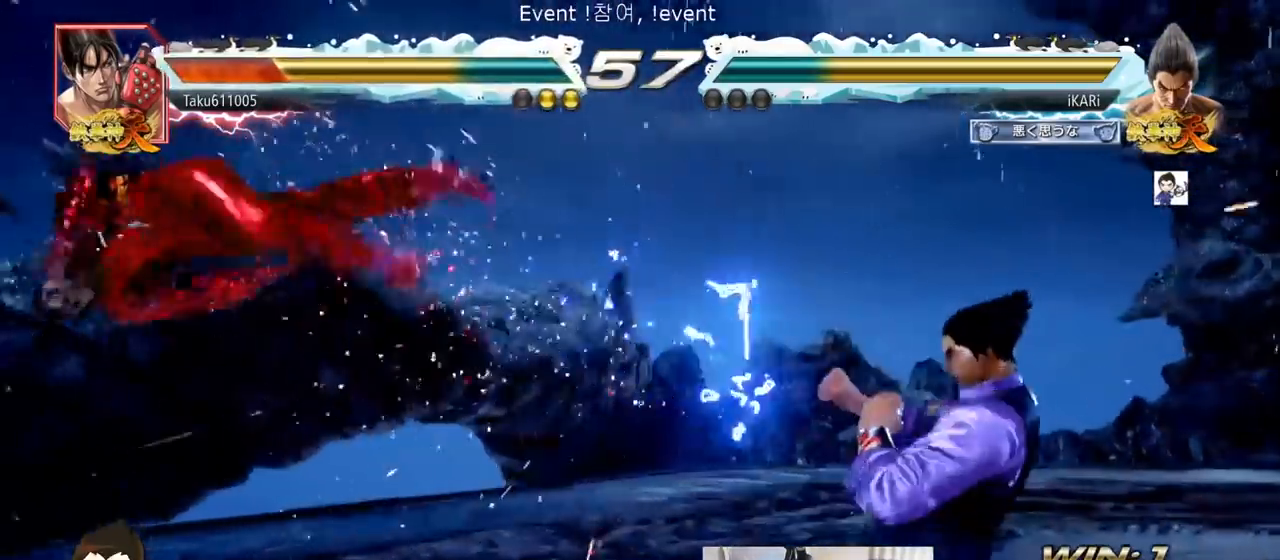
{"buttons": [], "left_stick": "left", "events": [[67, "left_stick", "left"], [150, "left_stick", "down"], [284, "left_stick", "left"]]}
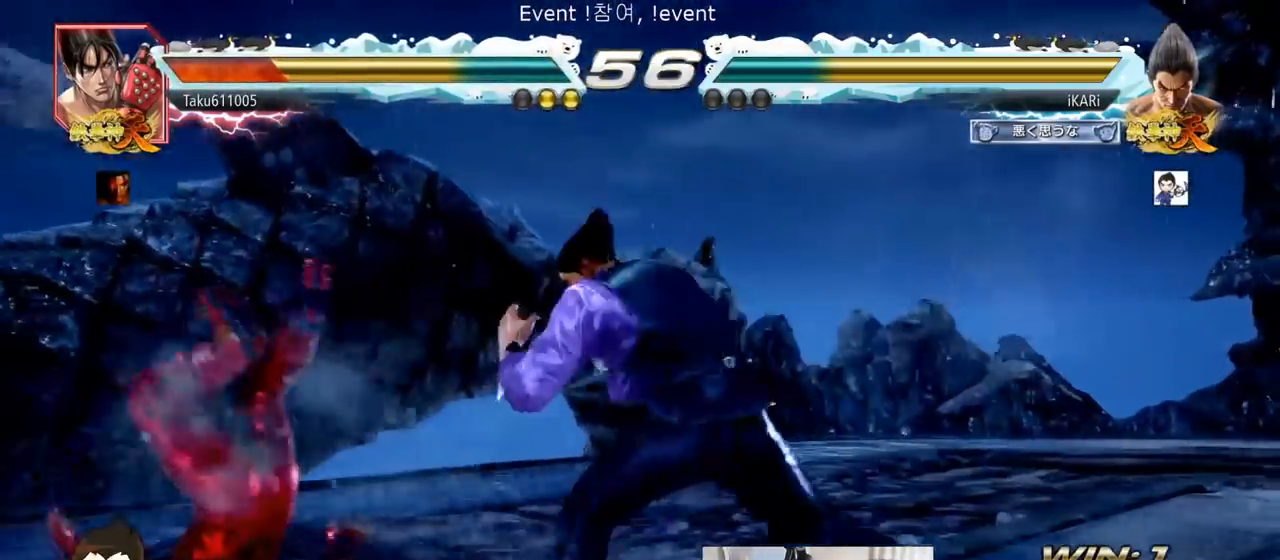
{"buttons": ["TRIANGLE"], "left_stick": "down-left", "events": [[16, "left_stick", "down-left"], [33, "SQUARE", "down"], [100, "SQUARE", "up"], [200, "CIRCLE", "down"], [267, "CIRCLE", "up"], [333, "TRIANGLE", "down"], [383, "TRIANGLE", "up"], [417, "TRIANGLE", "down"]]}
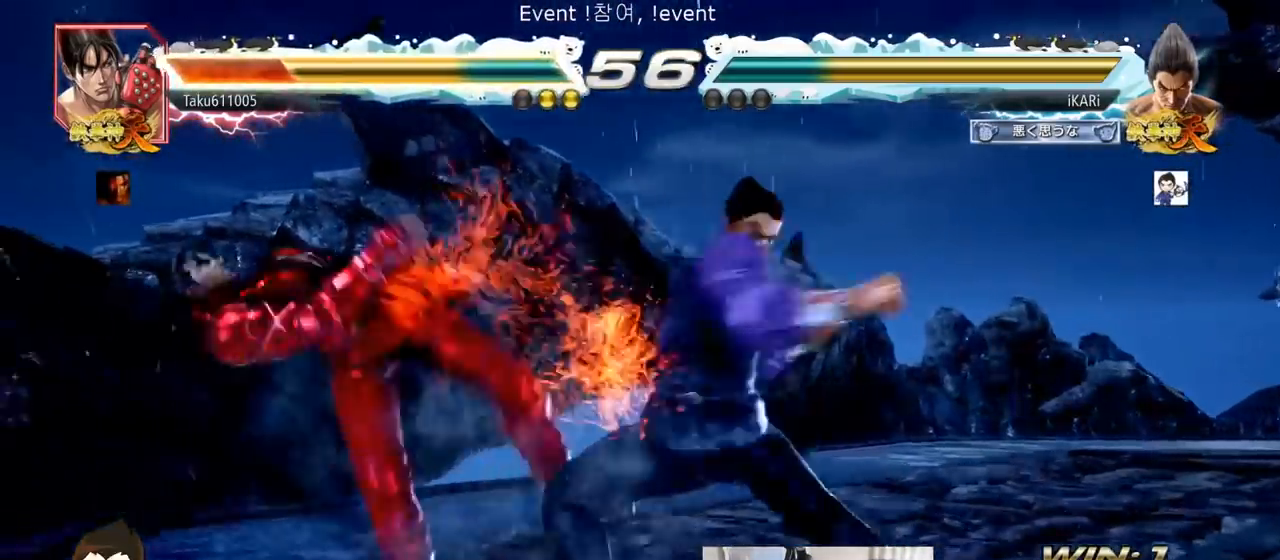
{"buttons": [], "left_stick": "center", "events": [[50, "TRIANGLE", "up"], [100, "TRIANGLE", "down"], [100, "left_stick", "center"], [234, "TRIANGLE", "up"]]}
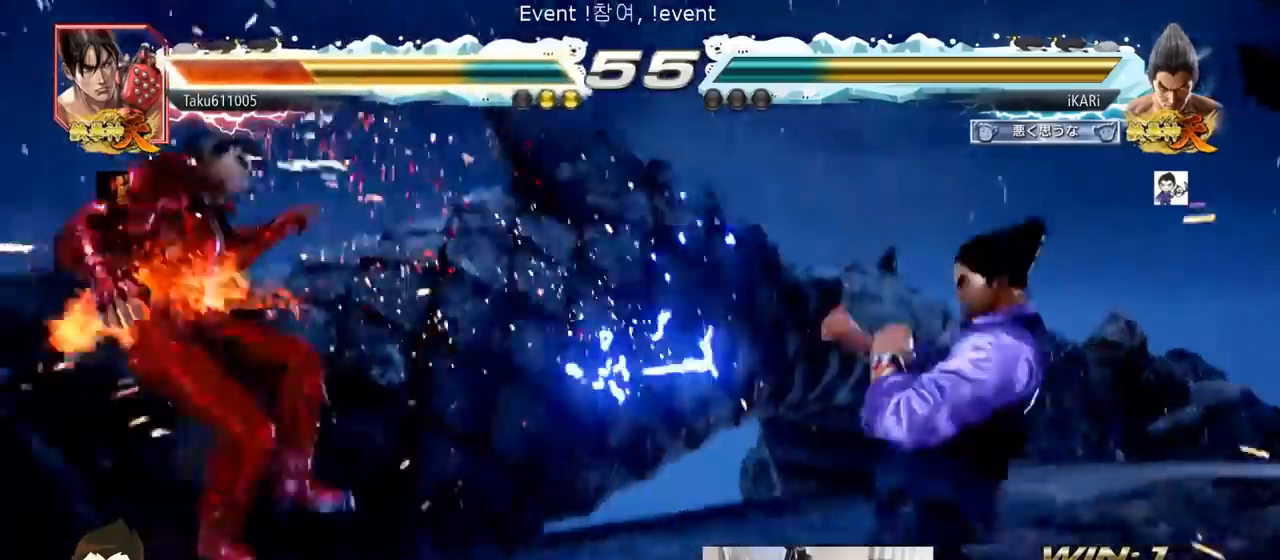
{"buttons": [], "left_stick": "center", "events": [[66, "left_stick", "left"], [166, "left_stick", "down"], [267, "left_stick", "center"], [333, "left_stick", "left"], [417, "left_stick", "down"], [500, "left_stick", "center"]]}
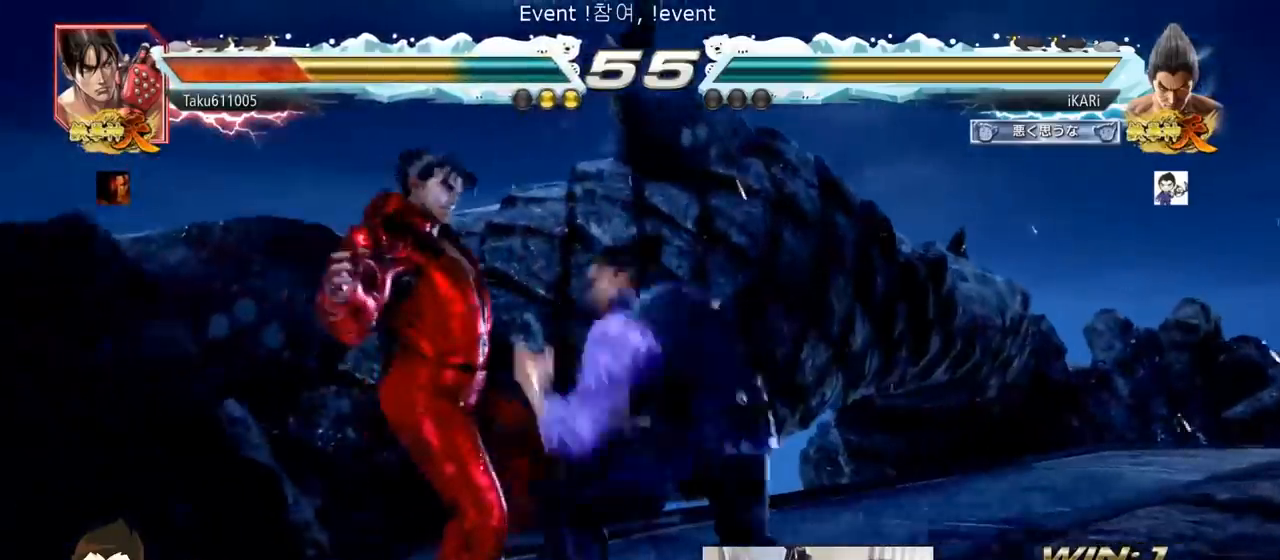
{"buttons": [], "left_stick": "down-left", "events": [[67, "CIRCLE", "down"], [150, "CIRCLE", "up"], [267, "left_stick", "left"], [367, "left_stick", "down-left"]]}
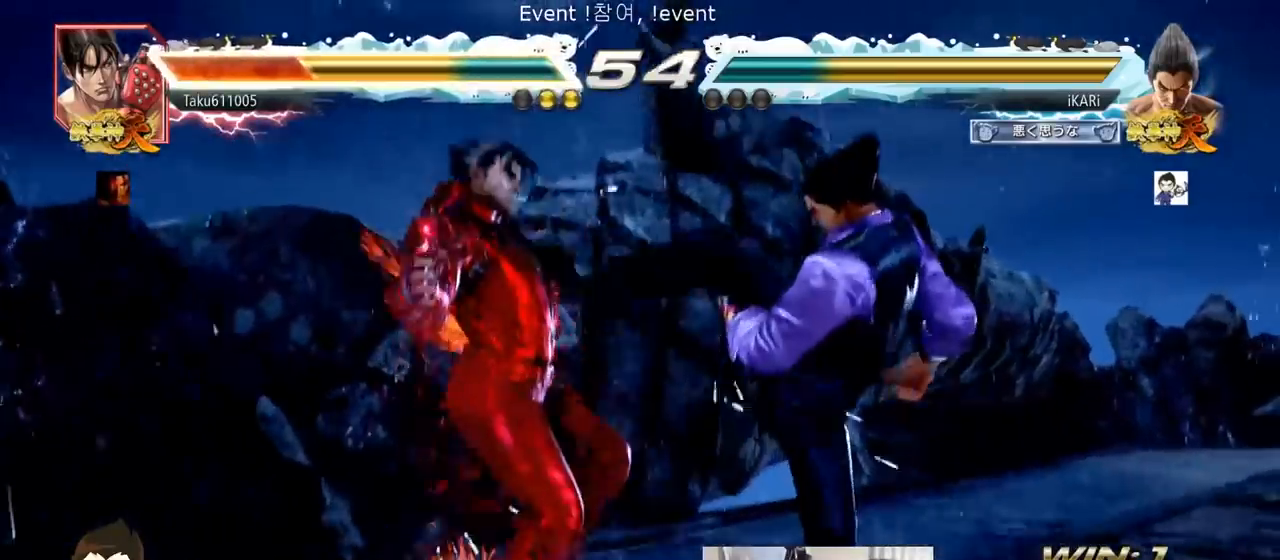
{"buttons": ["TRIANGLE"], "left_stick": "center", "events": [[50, "SQUARE", "down"], [133, "SQUARE", "up"], [216, "CIRCLE", "down"], [267, "left_stick", "center"], [283, "CIRCLE", "up"], [350, "TRIANGLE", "down"]]}
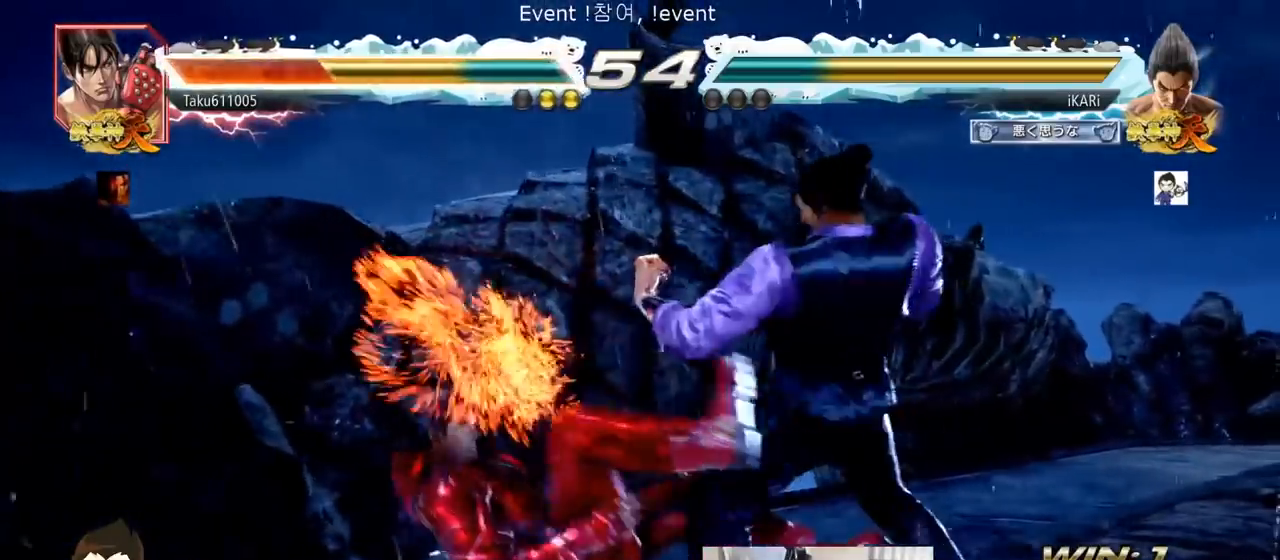
{"buttons": ["TRIANGLE"], "left_stick": "center", "events": [[150, "SQUARE", "down"], [200, "SQUARE", "up"], [234, "SQUARE", "down"], [284, "SQUARE", "up"], [350, "SQUARE", "down"], [400, "SQUARE", "up"], [451, "SQUARE", "down"], [501, "SQUARE", "up"]]}
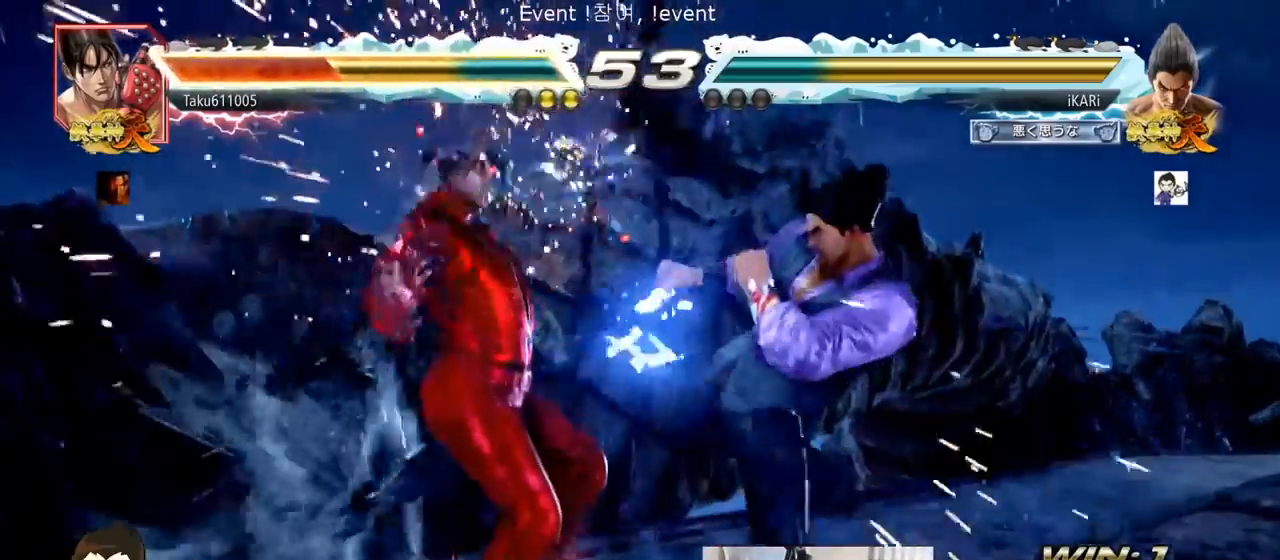
{"buttons": ["SQUARE", "TRIANGLE"], "left_stick": "center", "events": [[66, "SQUARE", "down"], [116, "SQUARE", "up"], [183, "SQUARE", "down"], [200, "SQUARE", "up"], [283, "SQUARE", "down"], [333, "SQUARE", "up"], [383, "SQUARE", "down"], [433, "SQUARE", "up"], [467, "SQUARE", "down"]]}
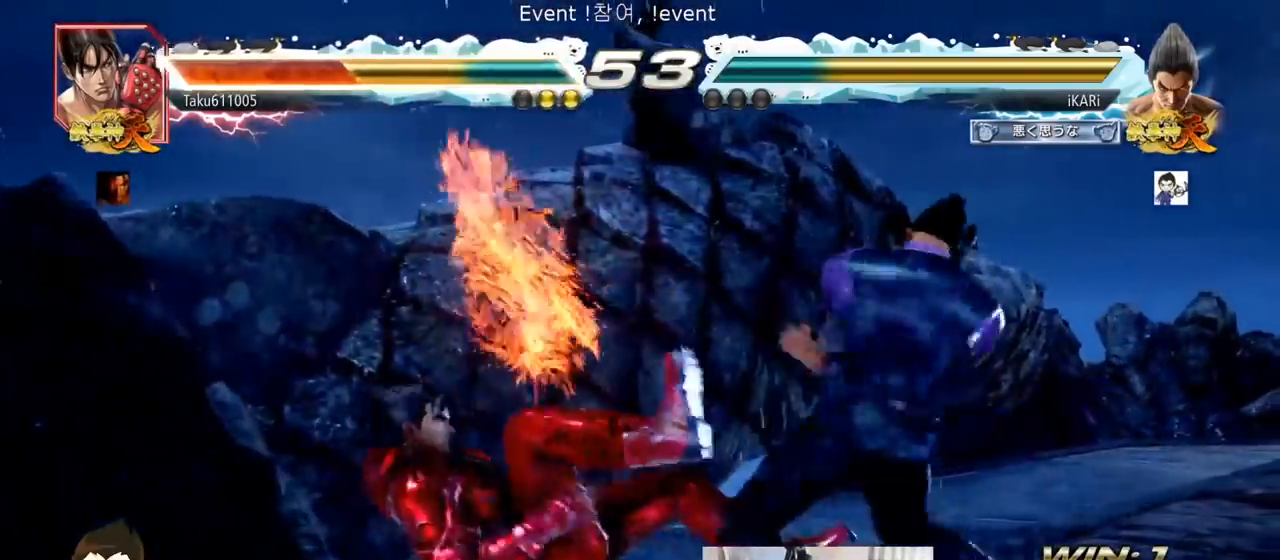
{"buttons": [], "left_stick": "up", "events": [[17, "SQUARE", "up"], [67, "SQUARE", "down"], [117, "SQUARE", "up"], [167, "SQUARE", "down"], [250, "SQUARE", "up"], [300, "TRIANGLE", "up"], [484, "left_stick", "up"]]}
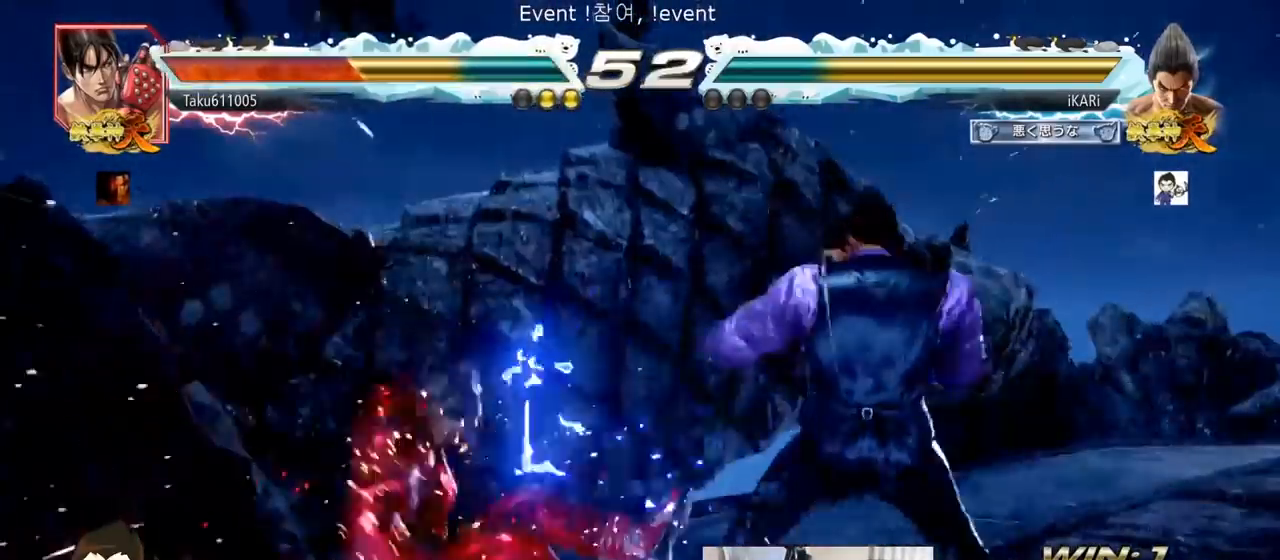
{"buttons": [], "left_stick": "center", "events": [[33, "left_stick", "center"], [250, "left_stick", "down-right"], [267, "CIRCLE", "down"], [300, "CIRCLE", "up"], [350, "TRIANGLE", "down"], [417, "TRIANGLE", "up"], [433, "left_stick", "center"]]}
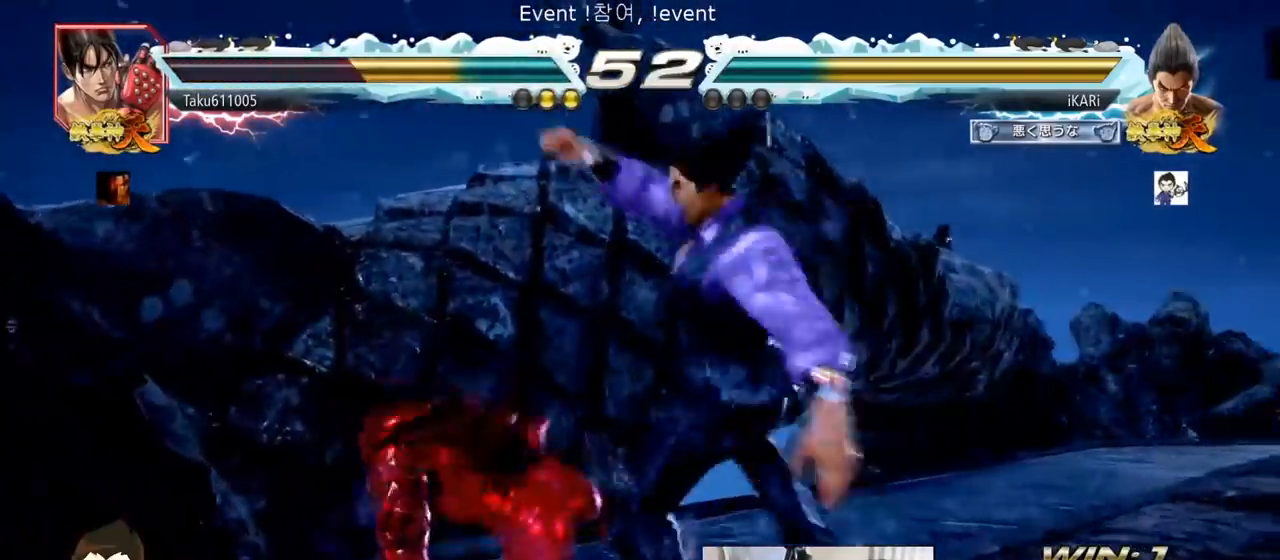
{"buttons": [], "left_stick": "down-right", "events": [[184, "left_stick", "right"], [417, "left_stick", "down-right"]]}
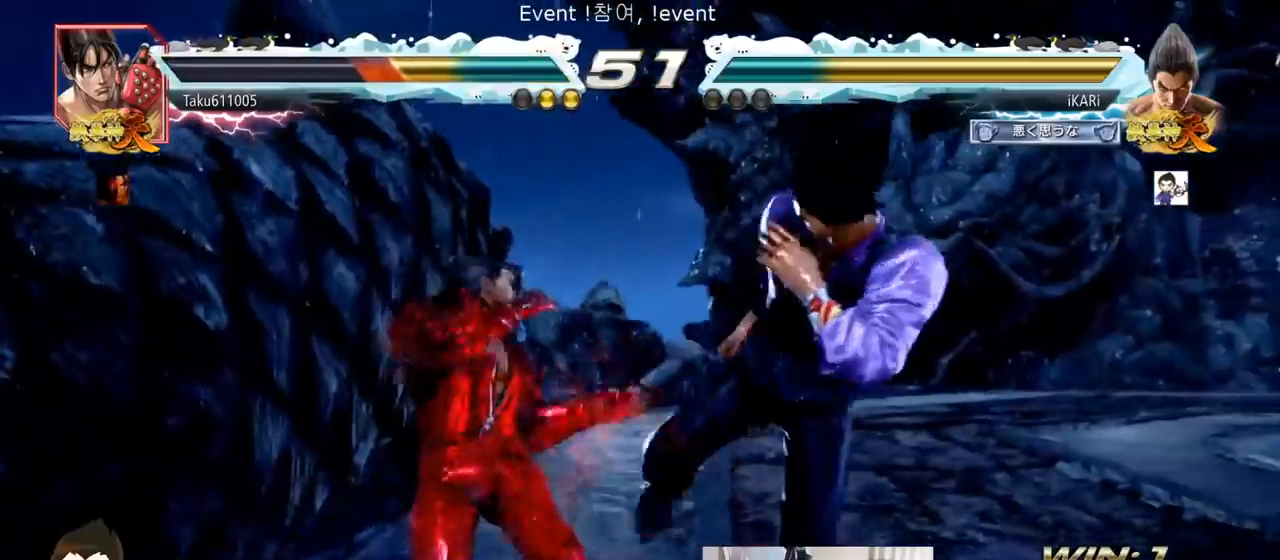
{"buttons": [], "left_stick": "center", "events": [[16, "CIRCLE", "down"], [50, "CIRCLE", "up"], [100, "TRIANGLE", "down"], [150, "TRIANGLE", "up"], [183, "TRIANGLE", "down"], [250, "TRIANGLE", "up"], [300, "TRIANGLE", "down"], [400, "left_stick", "center"], [417, "TRIANGLE", "up"]]}
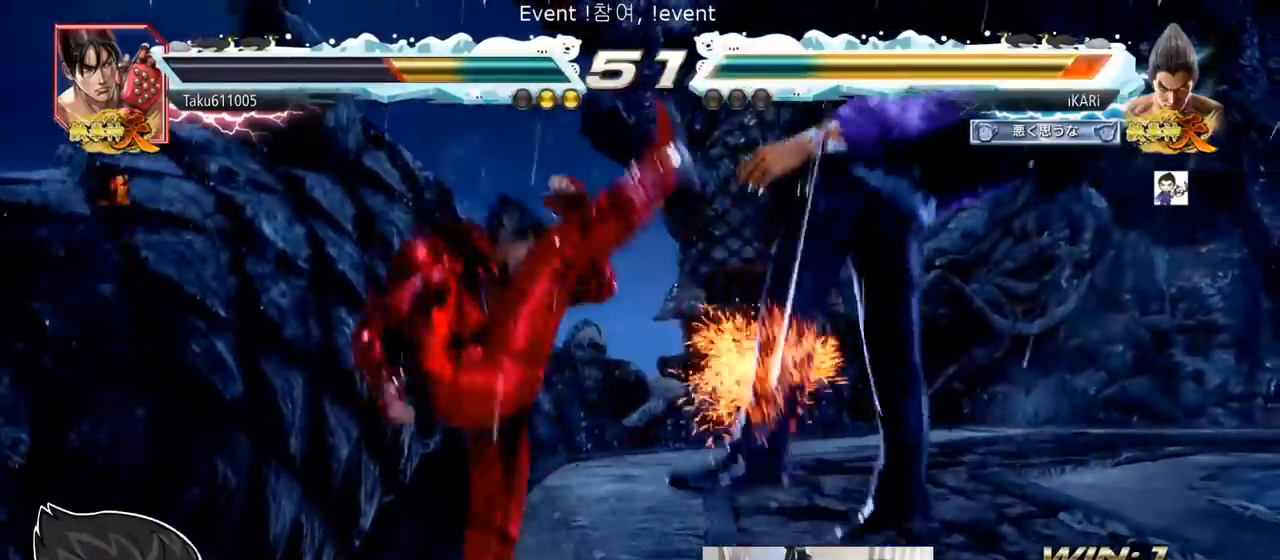
{"buttons": [], "left_stick": "center", "events": [[17, "TRIANGLE", "down"], [117, "TRIANGLE", "up"]]}
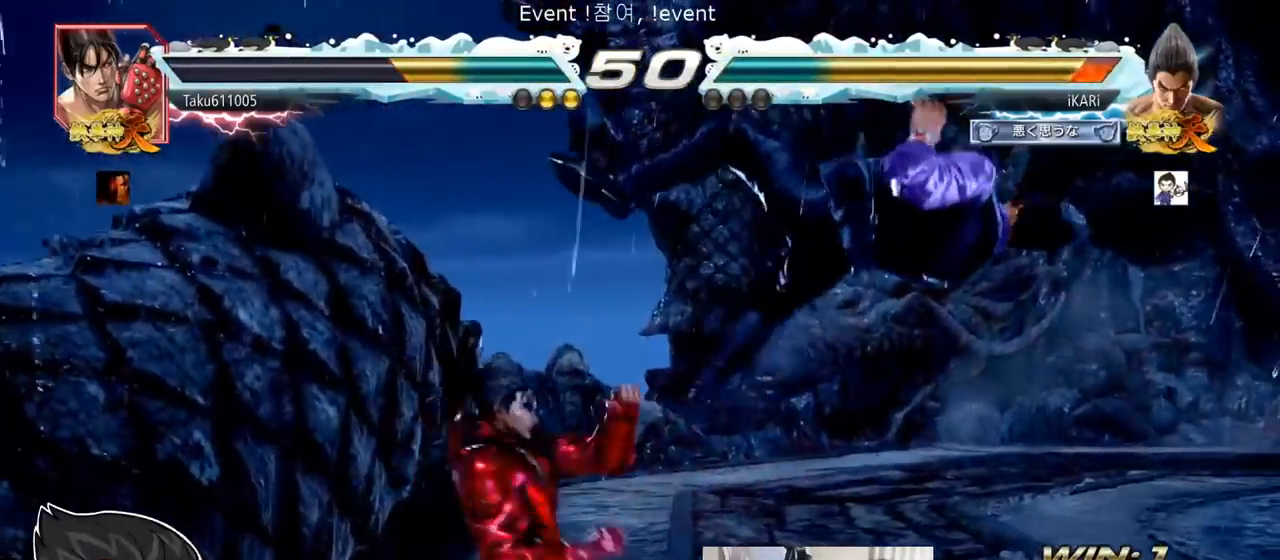
{"buttons": [], "left_stick": "center", "events": []}
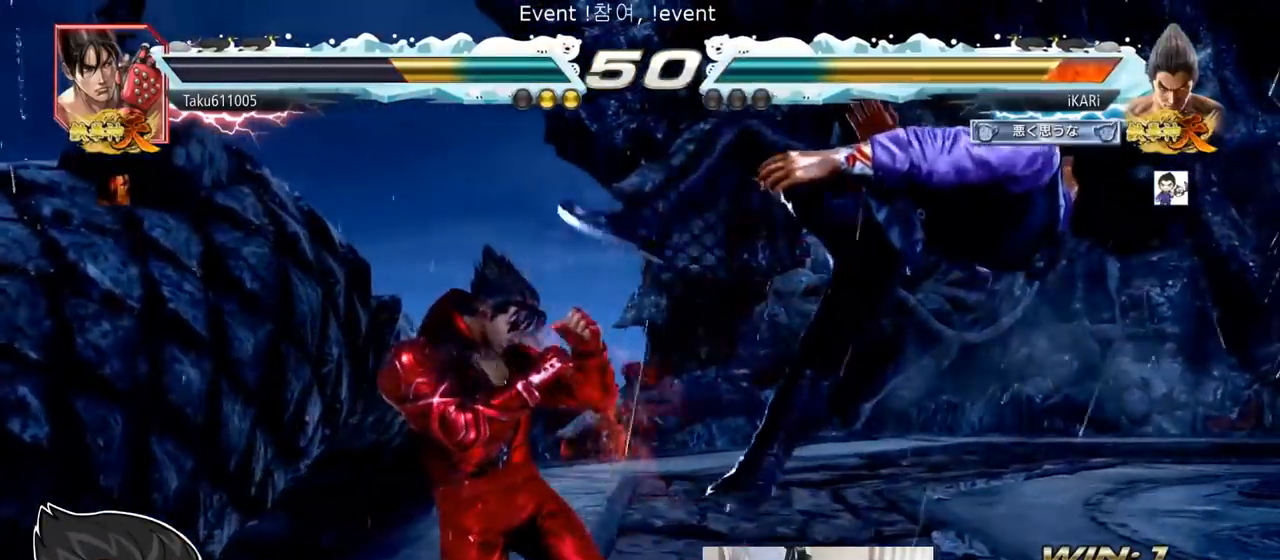
{"buttons": [], "left_stick": "center", "events": []}
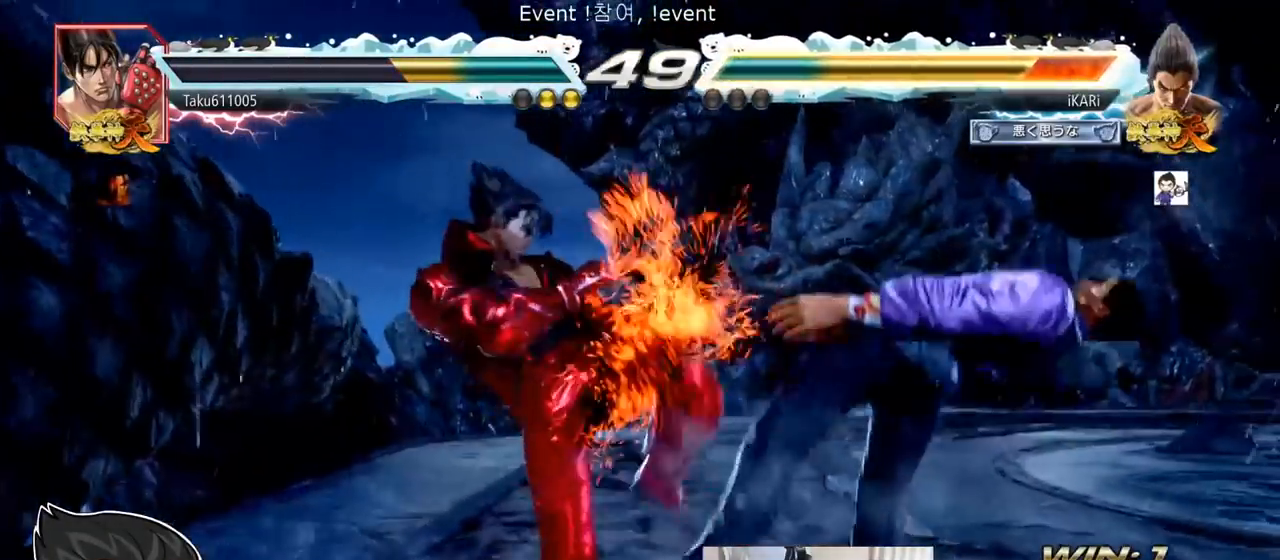
{"buttons": [], "left_stick": "center", "events": []}
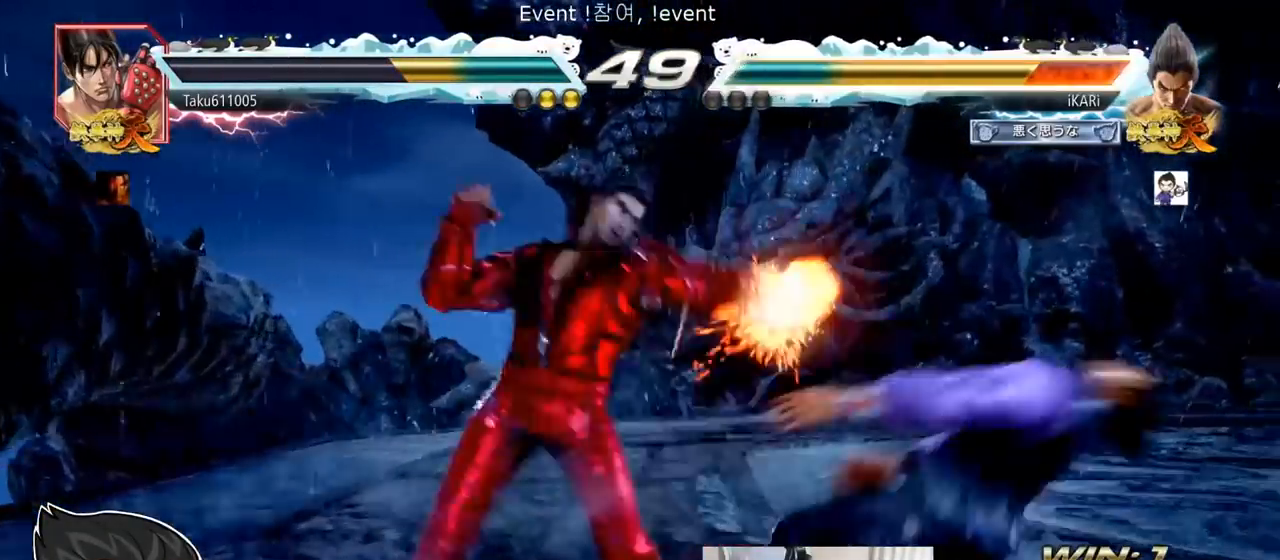
{"buttons": [], "left_stick": "center", "events": []}
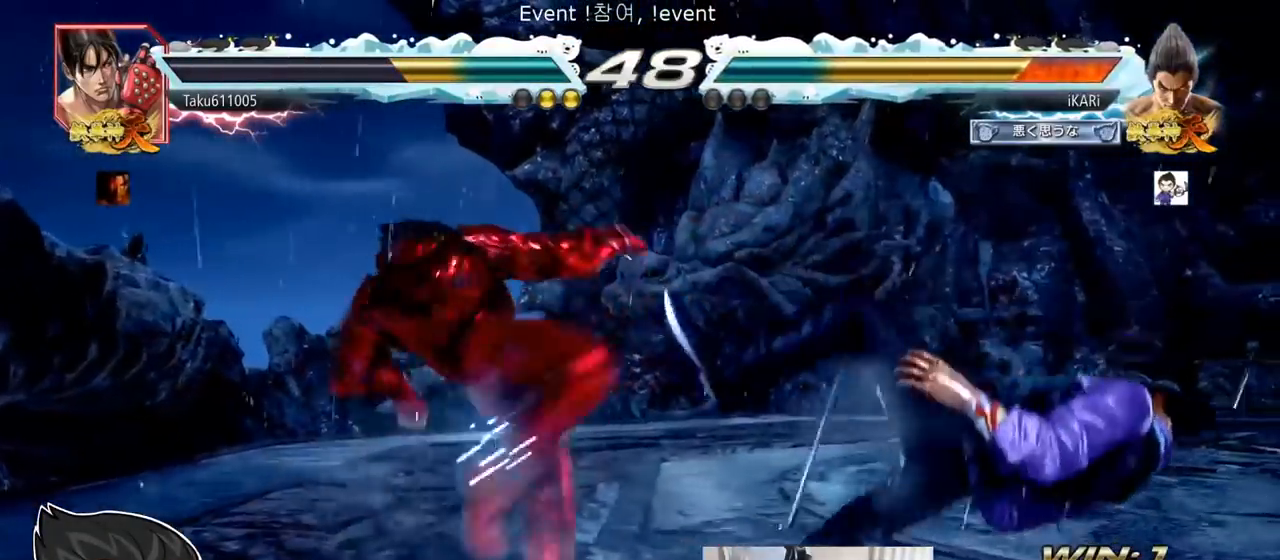
{"buttons": [], "left_stick": "center", "events": []}
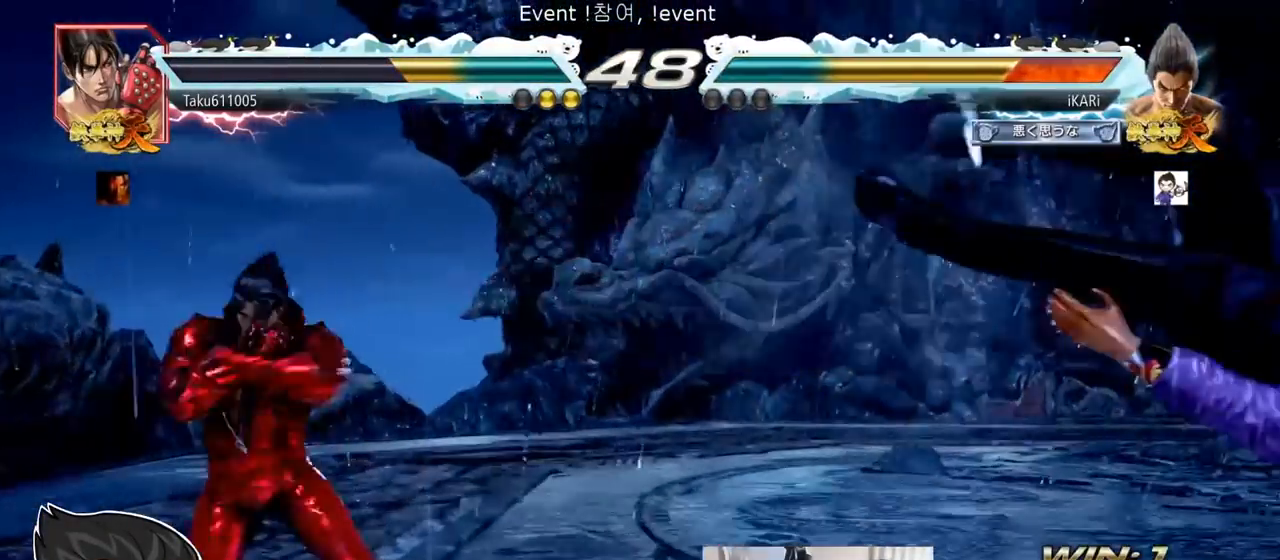
{"buttons": ["TRIANGLE"], "left_stick": "center", "events": [[300, "TRIANGLE", "down"], [334, "SQUARE", "down"], [384, "SQUARE", "up"], [417, "TRIANGLE", "up"], [484, "TRIANGLE", "down"]]}
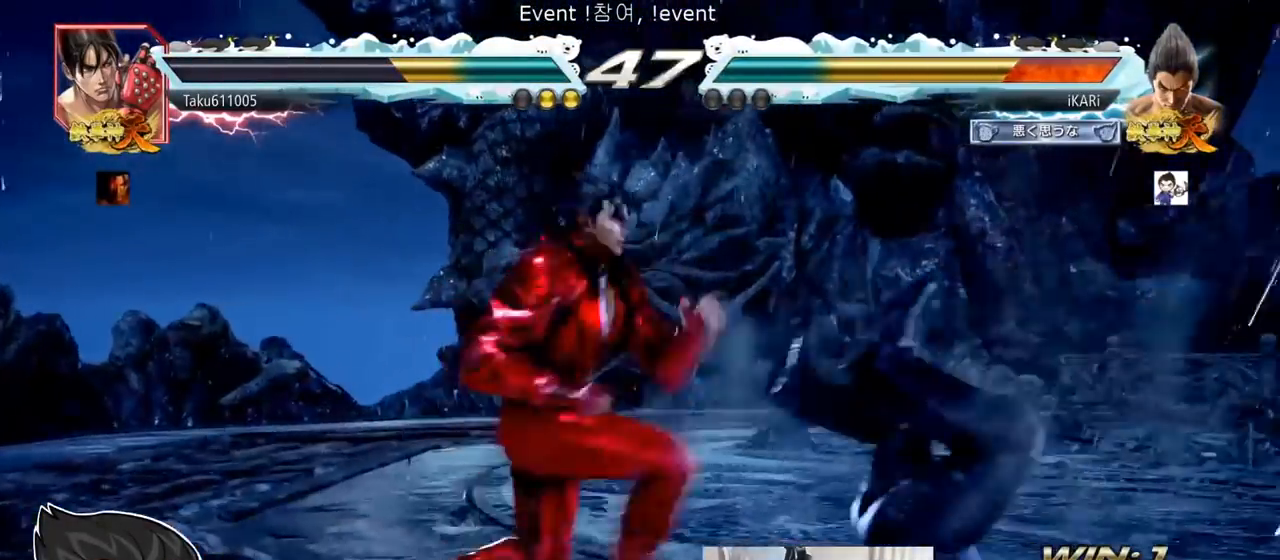
{"buttons": [], "left_stick": "center", "events": [[33, "SQUARE", "down"], [116, "TRIANGLE", "up"], [133, "SQUARE", "up"], [183, "TRIANGLE", "down"], [267, "TRIANGLE", "up"], [400, "TRIANGLE", "down"], [450, "SQUARE", "down"], [483, "TRIANGLE", "up"], [500, "SQUARE", "up"]]}
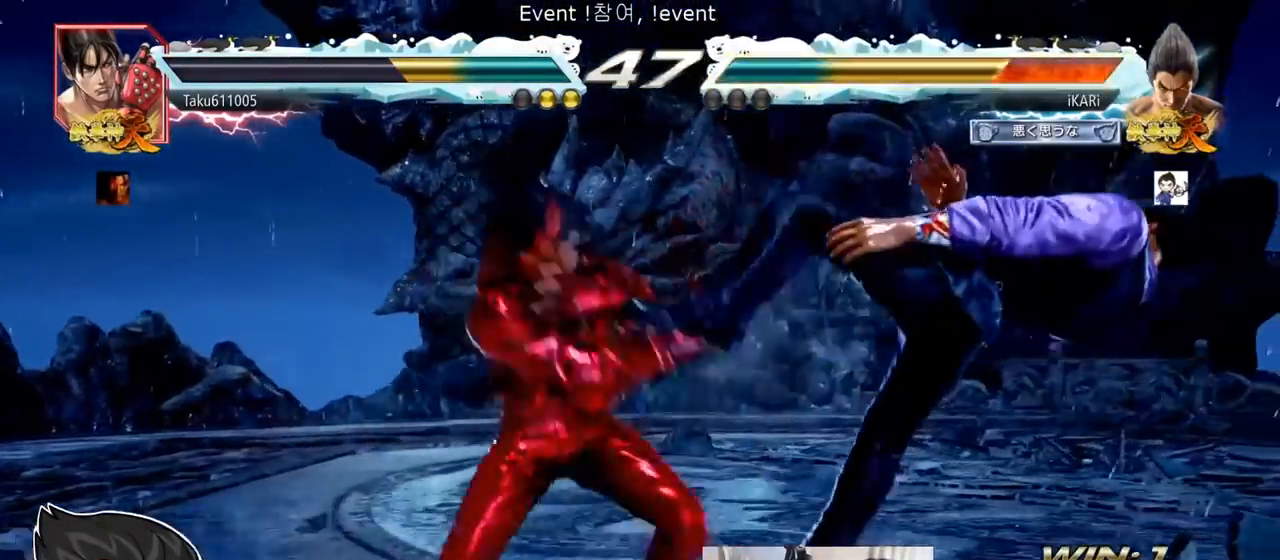
{"buttons": ["SQUARE", "TRIANGLE"], "left_stick": "center", "events": [[134, "TRIANGLE", "down"], [184, "SQUARE", "down"], [217, "TRIANGLE", "up"], [250, "SQUARE", "up"], [300, "TRIANGLE", "down"], [350, "SQUARE", "down"], [350, "TRIANGLE", "up"], [417, "SQUARE", "up"], [451, "TRIANGLE", "down"], [501, "SQUARE", "down"]]}
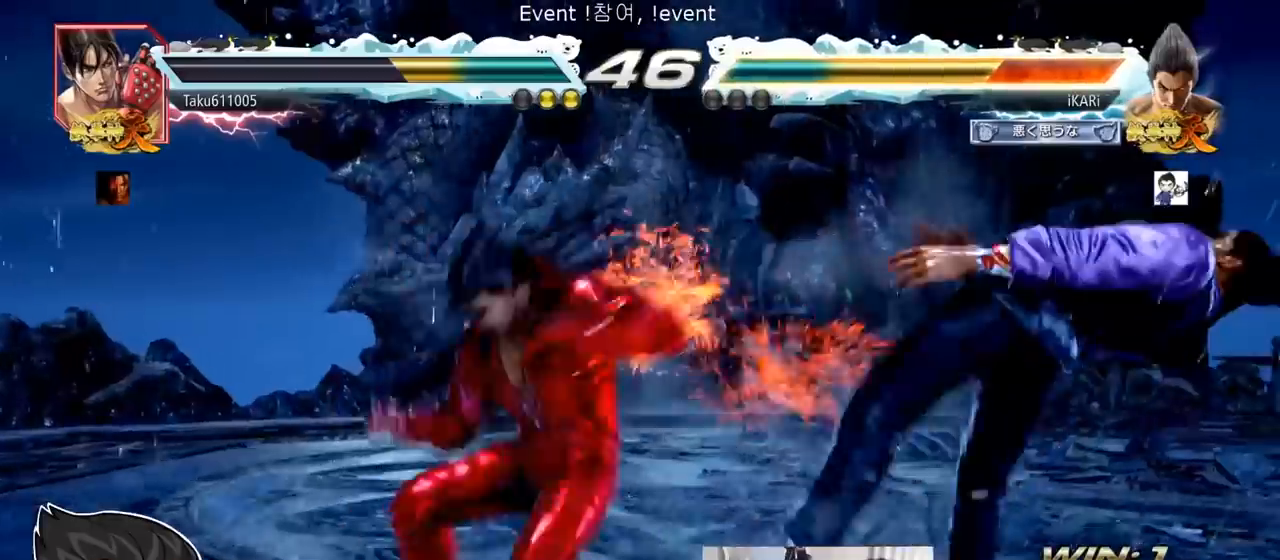
{"buttons": [], "left_stick": "center", "events": [[33, "TRIANGLE", "up"], [83, "SQUARE", "up"], [100, "SQUARE", "down"], [100, "TRIANGLE", "down"], [166, "TRIANGLE", "up"], [200, "TRIANGLE", "down"], [250, "TRIANGLE", "up"], [283, "TRIANGLE", "down"], [317, "SQUARE", "up"], [400, "TRIANGLE", "up"]]}